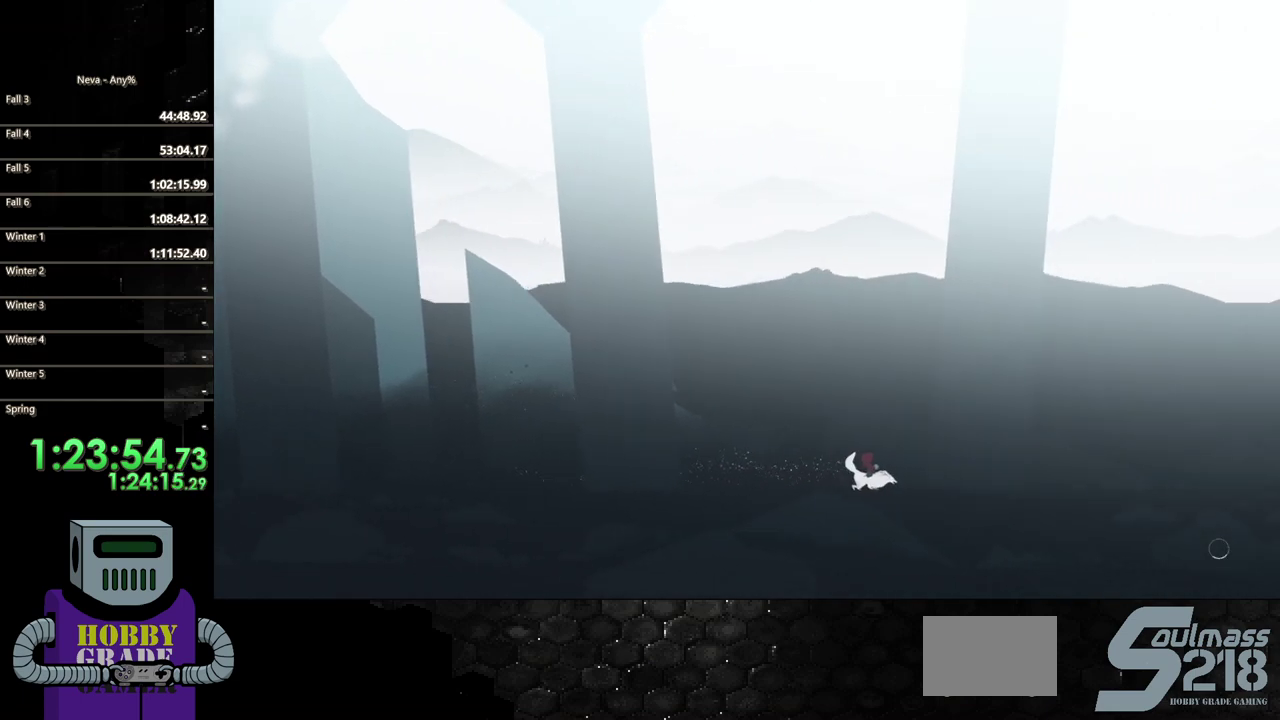
Gameplay with a controller (PlayStation layout); each line is a JSON object with the inputs held at the frame after it. "events" lists button and stick changes between this image and that frame as [ms after this image, input, new state], when the widget could be followed in between. Not read: L1 L3 R3 left_stick right_stick.
{"buttons": ["DPAD_RIGHT"], "events": [[17, "CROSS", "down"], [117, "CIRCLE", "down"], [150, "CROSS", "up"], [367, "CIRCLE", "up"]]}
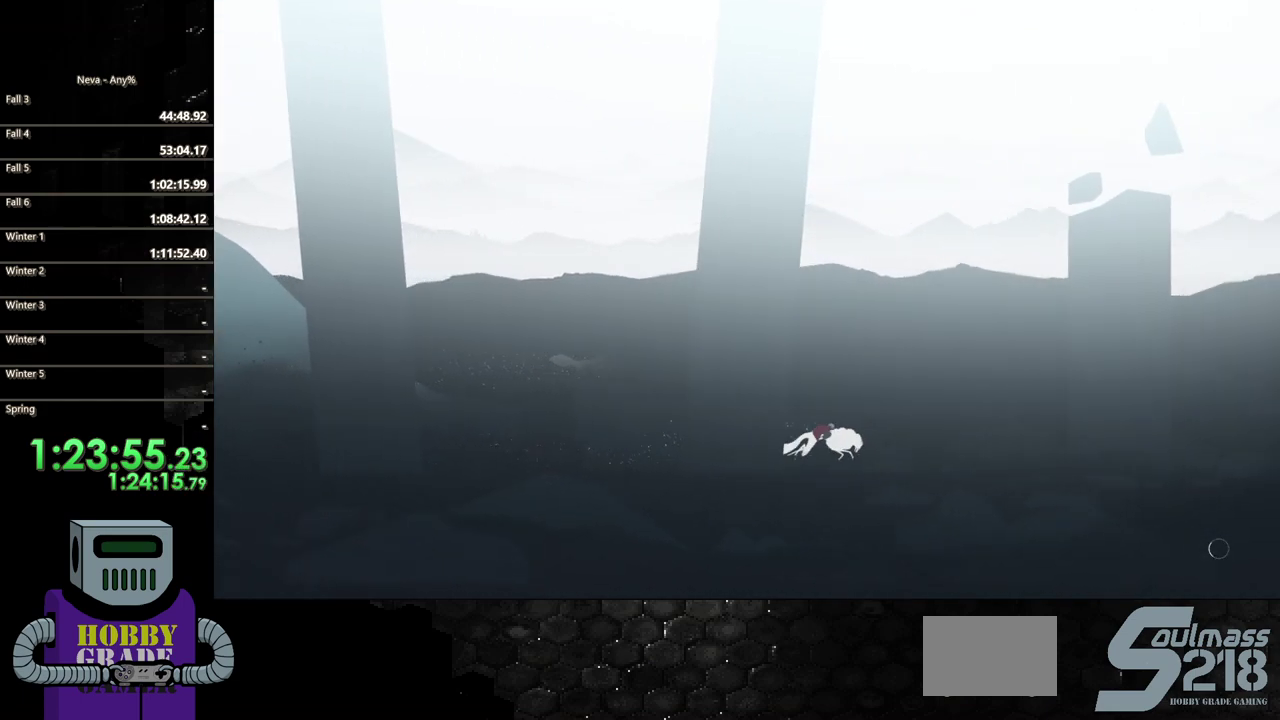
{"buttons": ["CIRCLE", "DPAD_RIGHT"], "events": [[300, "CROSS", "down"], [350, "CIRCLE", "down"], [383, "CROSS", "up"]]}
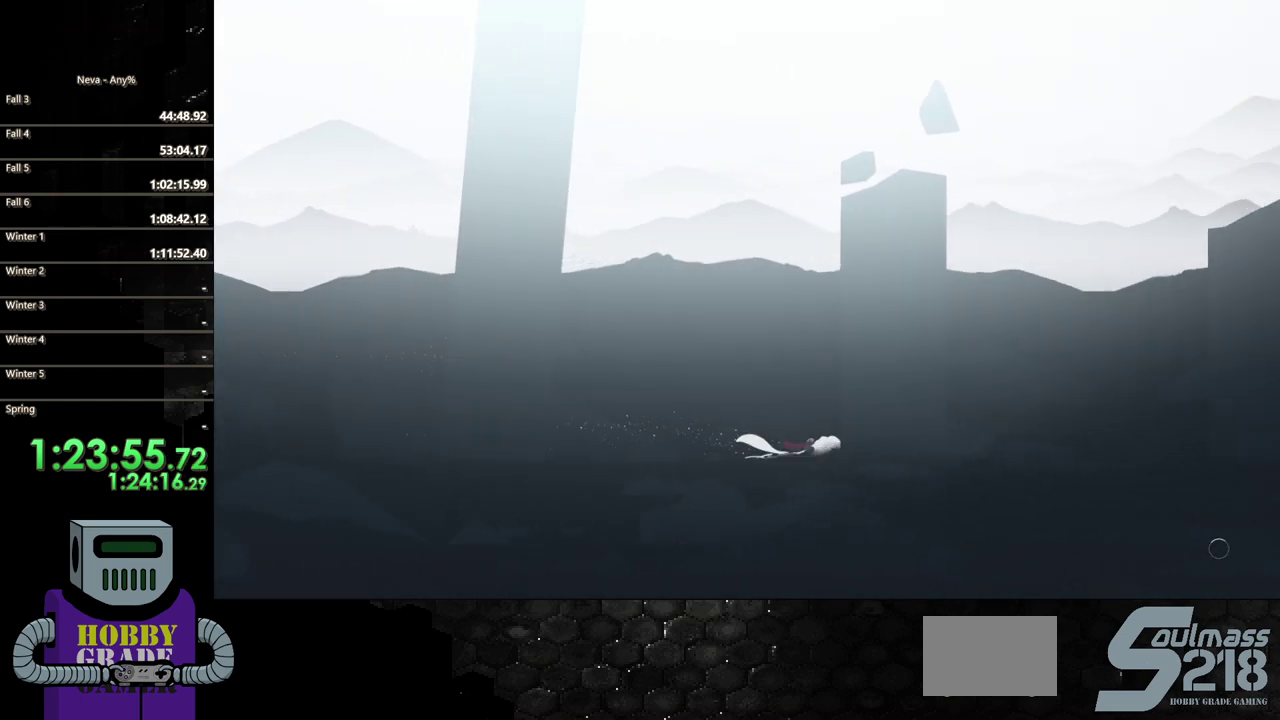
{"buttons": ["DPAD_RIGHT"], "events": [[117, "CIRCLE", "up"]]}
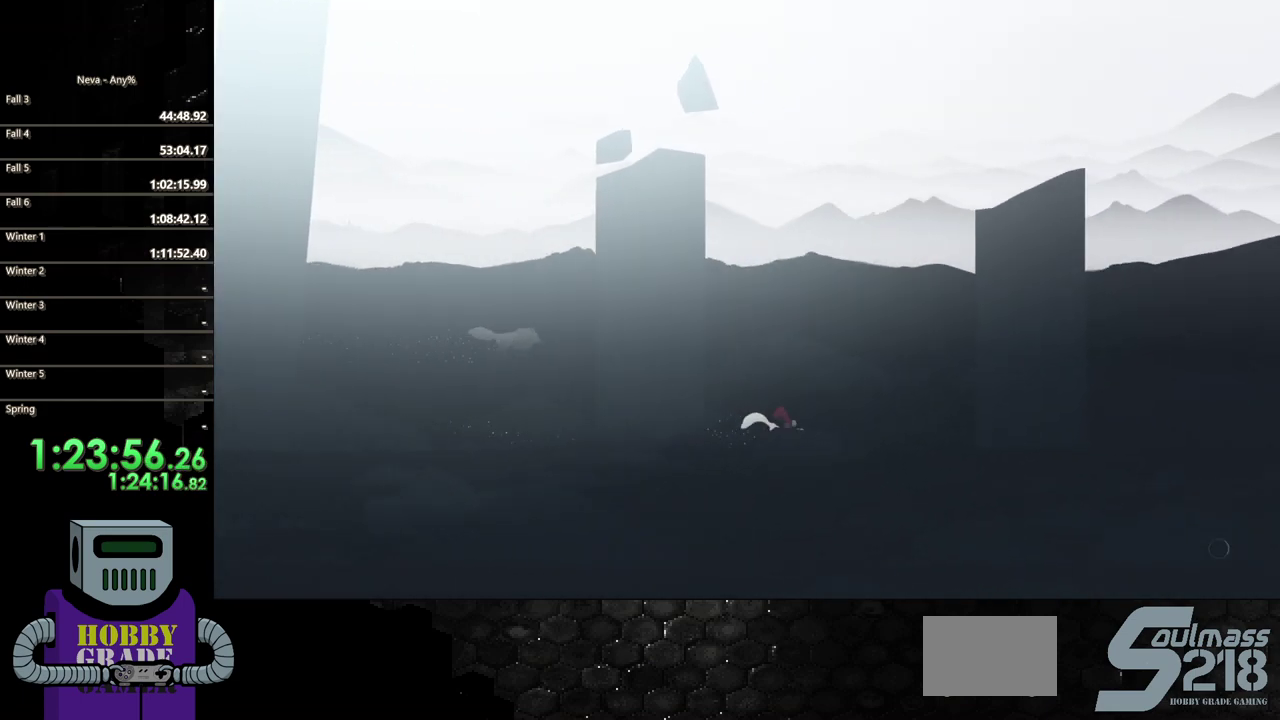
{"buttons": ["DPAD_RIGHT"], "events": [[50, "CROSS", "down"], [117, "CIRCLE", "down"], [167, "CROSS", "up"], [400, "CIRCLE", "up"]]}
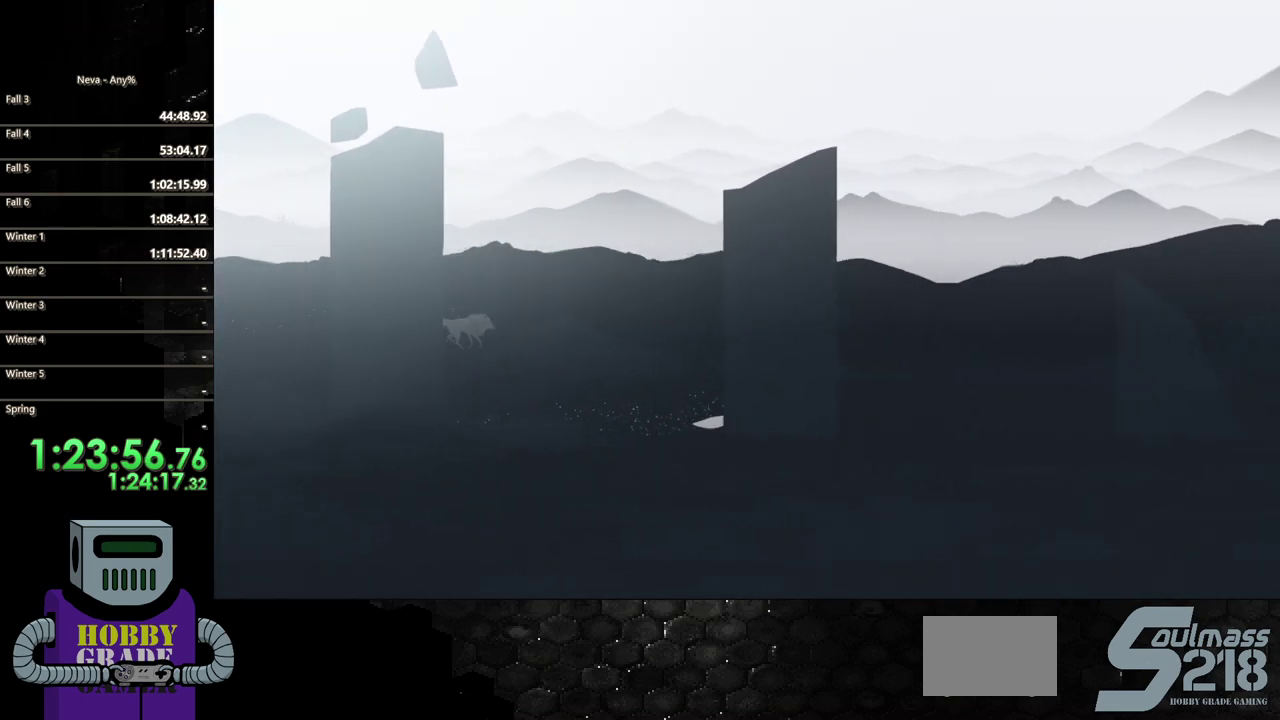
{"buttons": ["CIRCLE", "DPAD_RIGHT"], "events": [[300, "CROSS", "down"], [350, "CIRCLE", "down"], [367, "CROSS", "up"]]}
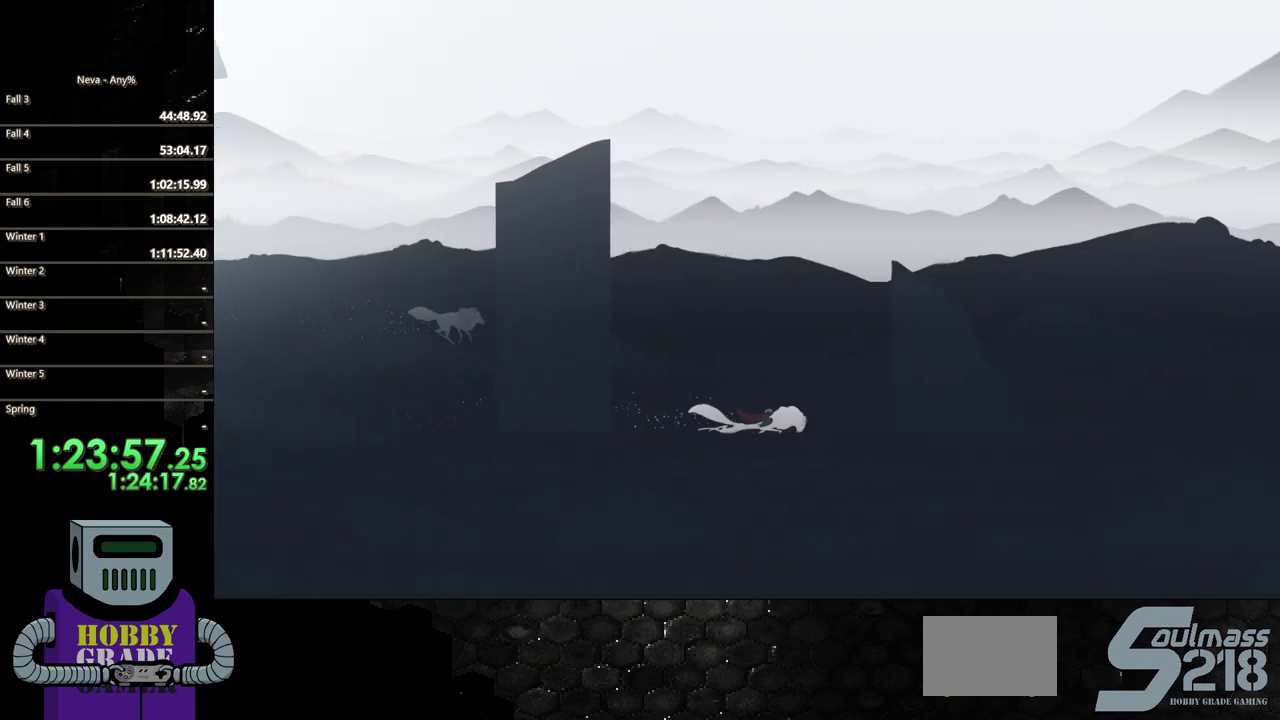
{"buttons": ["DPAD_RIGHT"], "events": [[117, "CIRCLE", "up"]]}
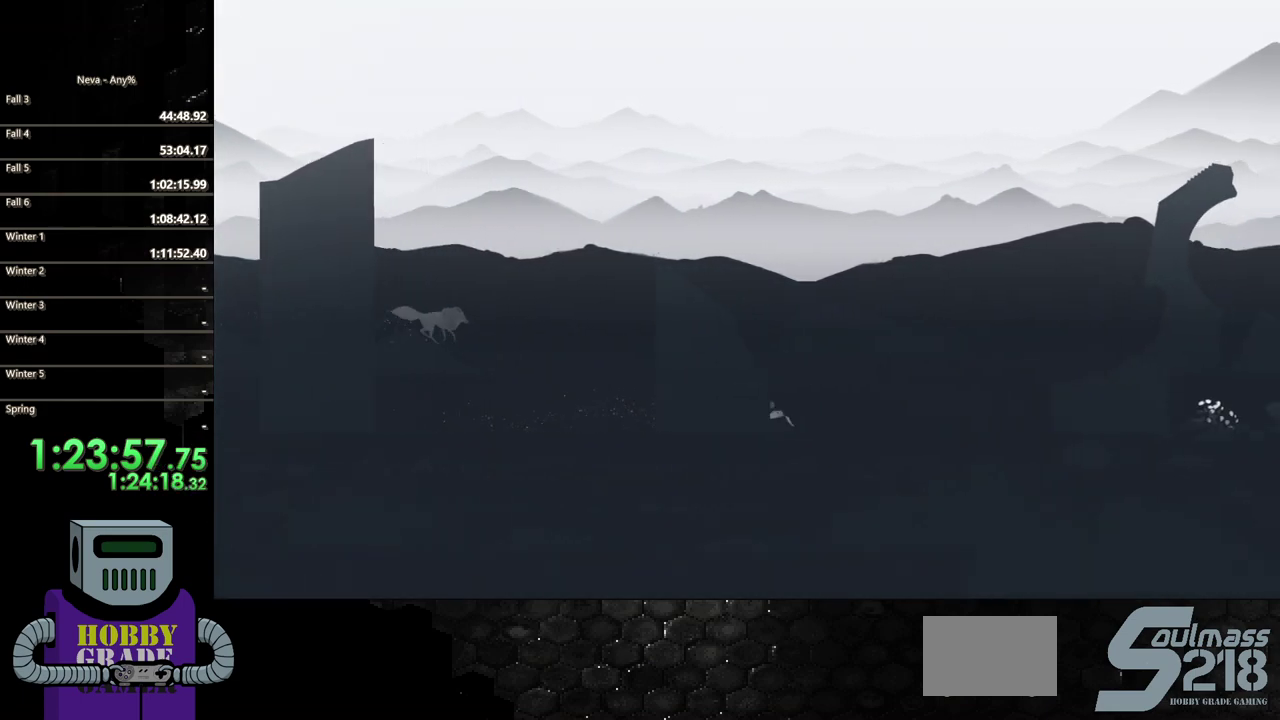
{"buttons": ["DPAD_RIGHT"], "events": [[17, "CROSS", "down"], [100, "CIRCLE", "down"], [133, "CROSS", "up"], [333, "CIRCLE", "up"]]}
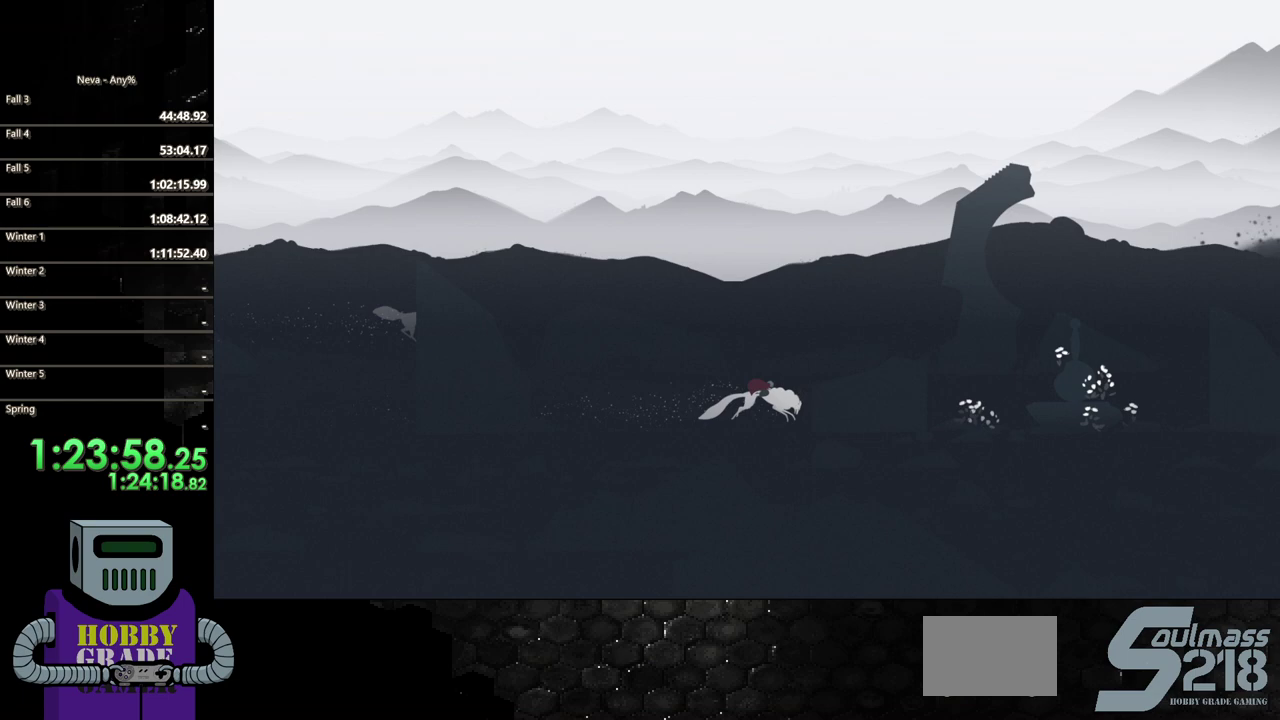
{"buttons": ["CIRCLE", "DPAD_RIGHT"], "events": [[233, "CROSS", "down"], [317, "CIRCLE", "down"], [333, "CROSS", "up"]]}
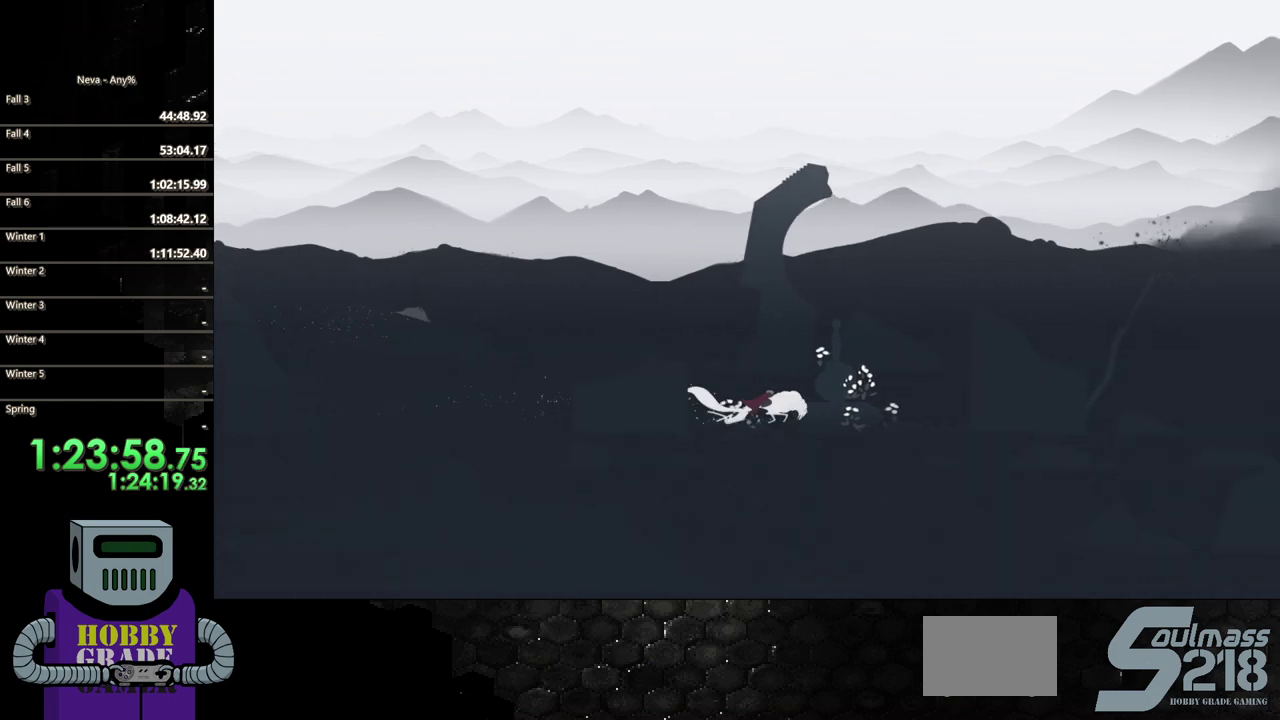
{"buttons": ["CROSS", "DPAD_RIGHT"], "events": [[100, "CIRCLE", "up"], [483, "CROSS", "down"]]}
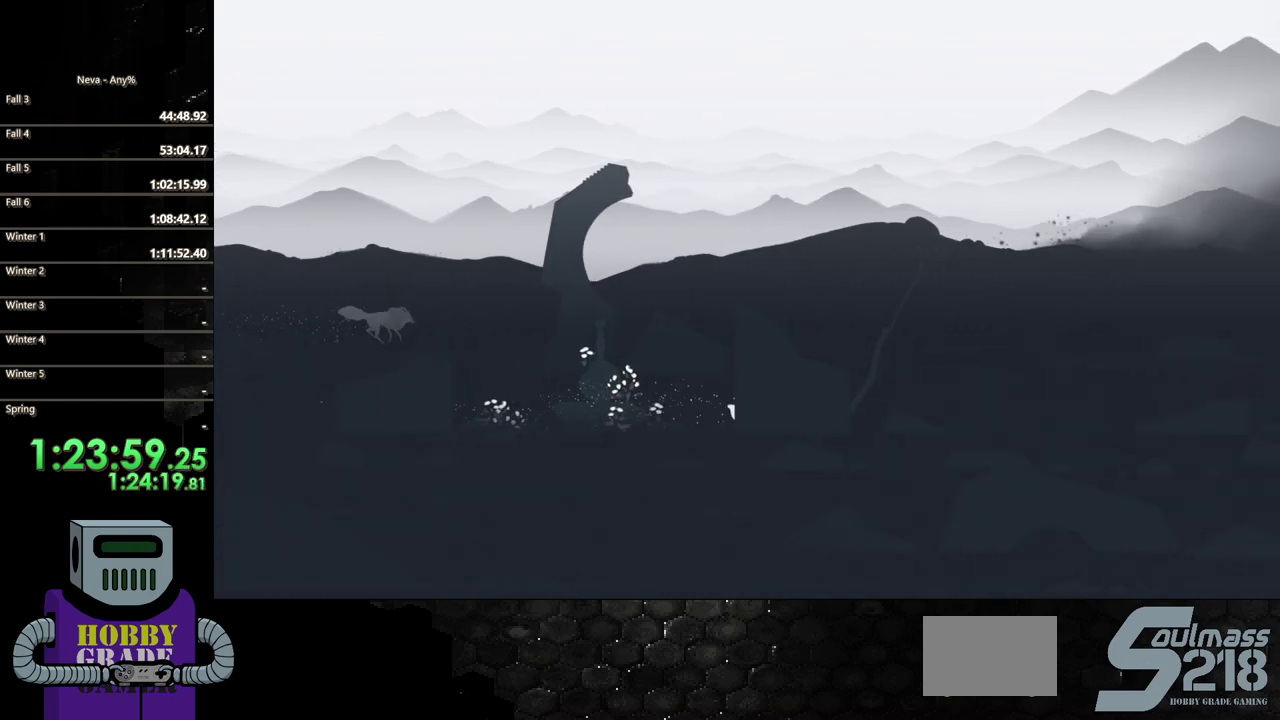
{"buttons": ["DPAD_RIGHT"], "events": [[33, "CIRCLE", "down"], [83, "CROSS", "up"], [350, "CIRCLE", "up"]]}
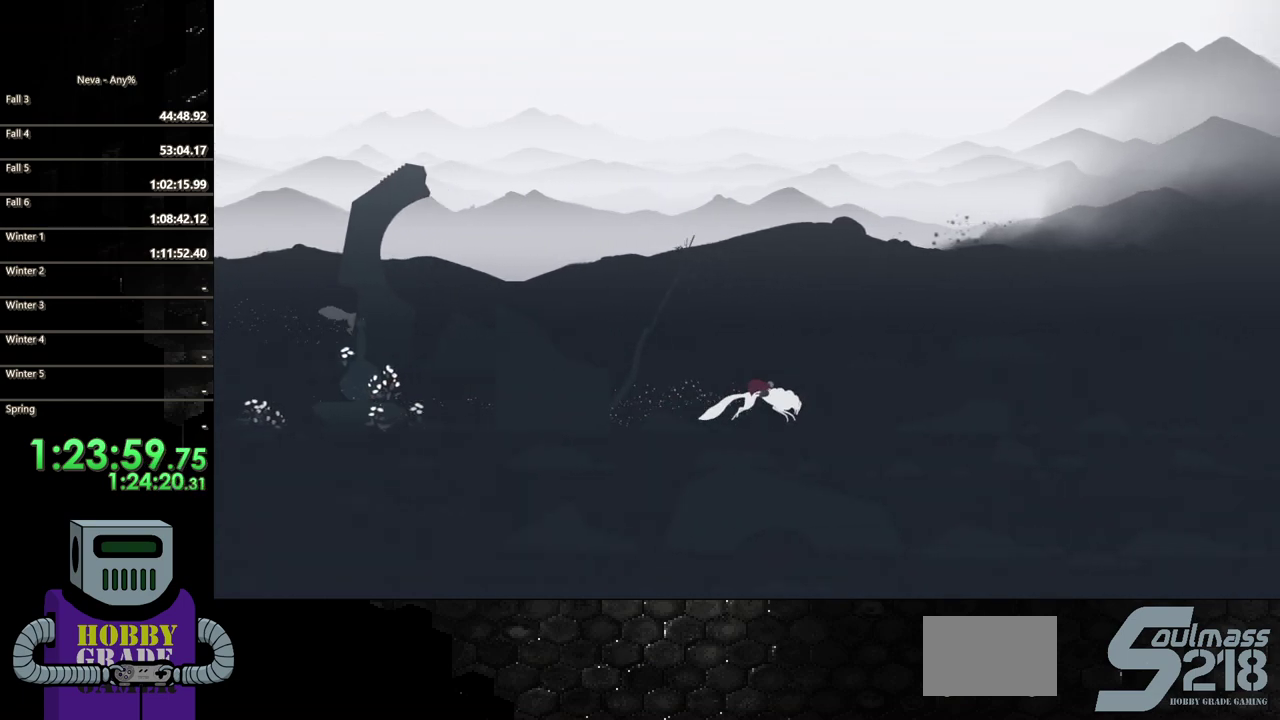
{"buttons": ["CIRCLE", "DPAD_RIGHT"], "events": [[217, "CROSS", "down"], [283, "CIRCLE", "down"], [317, "CROSS", "up"]]}
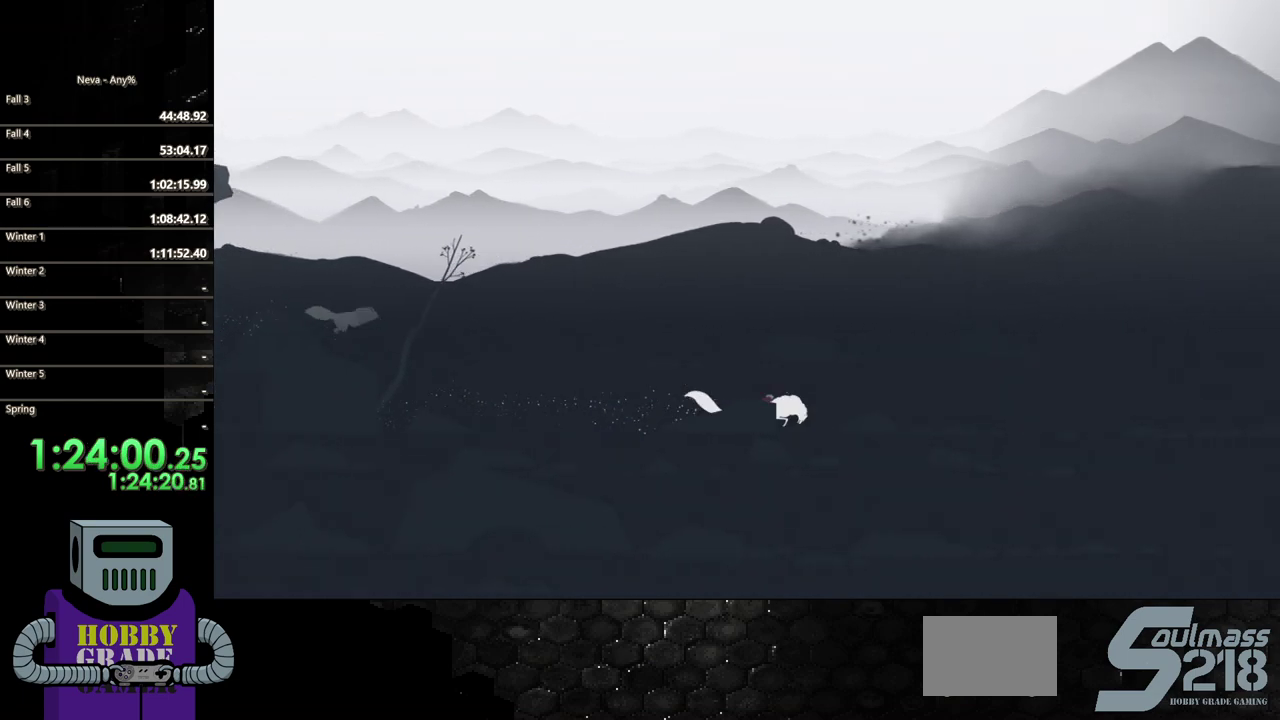
{"buttons": ["CROSS", "CIRCLE", "DPAD_RIGHT"], "events": [[83, "CIRCLE", "up"], [483, "CROSS", "down"], [500, "CIRCLE", "down"]]}
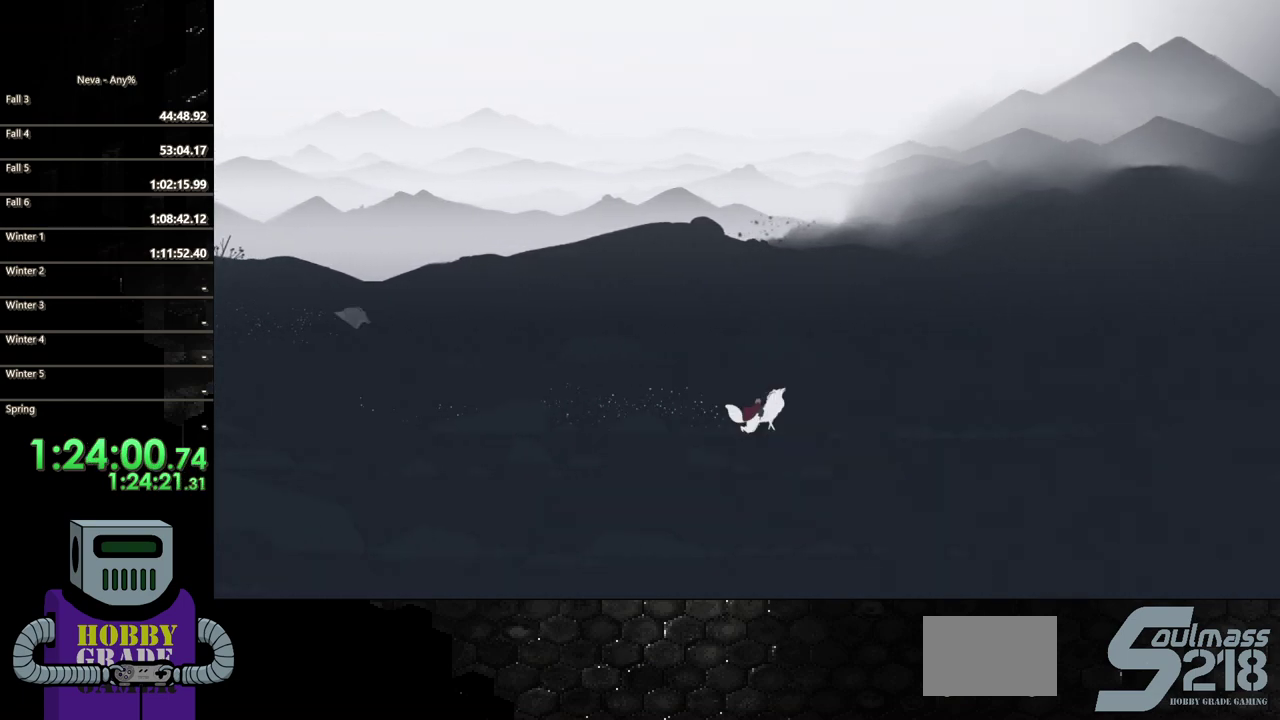
{"buttons": ["DPAD_RIGHT"], "events": [[33, "CROSS", "up"], [317, "CIRCLE", "up"]]}
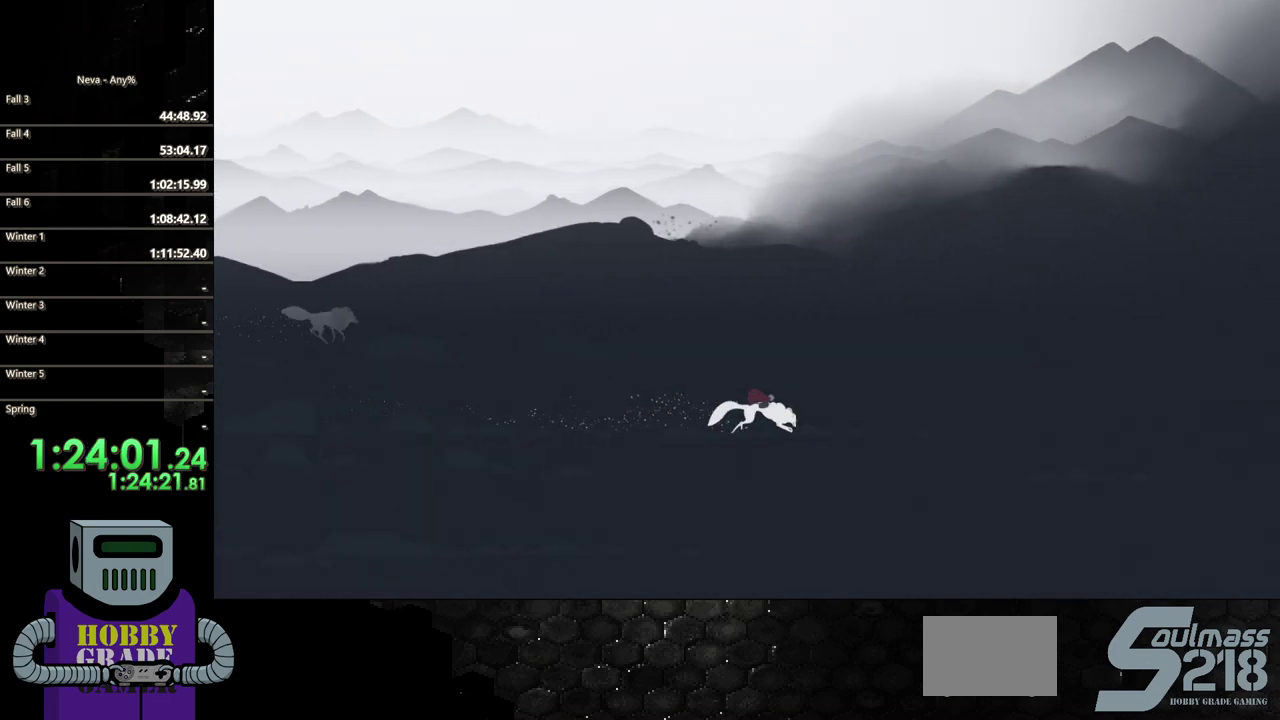
{"buttons": ["DPAD_RIGHT"], "events": [[183, "CROSS", "down"], [200, "CIRCLE", "down"], [233, "CROSS", "up"], [500, "CIRCLE", "up"]]}
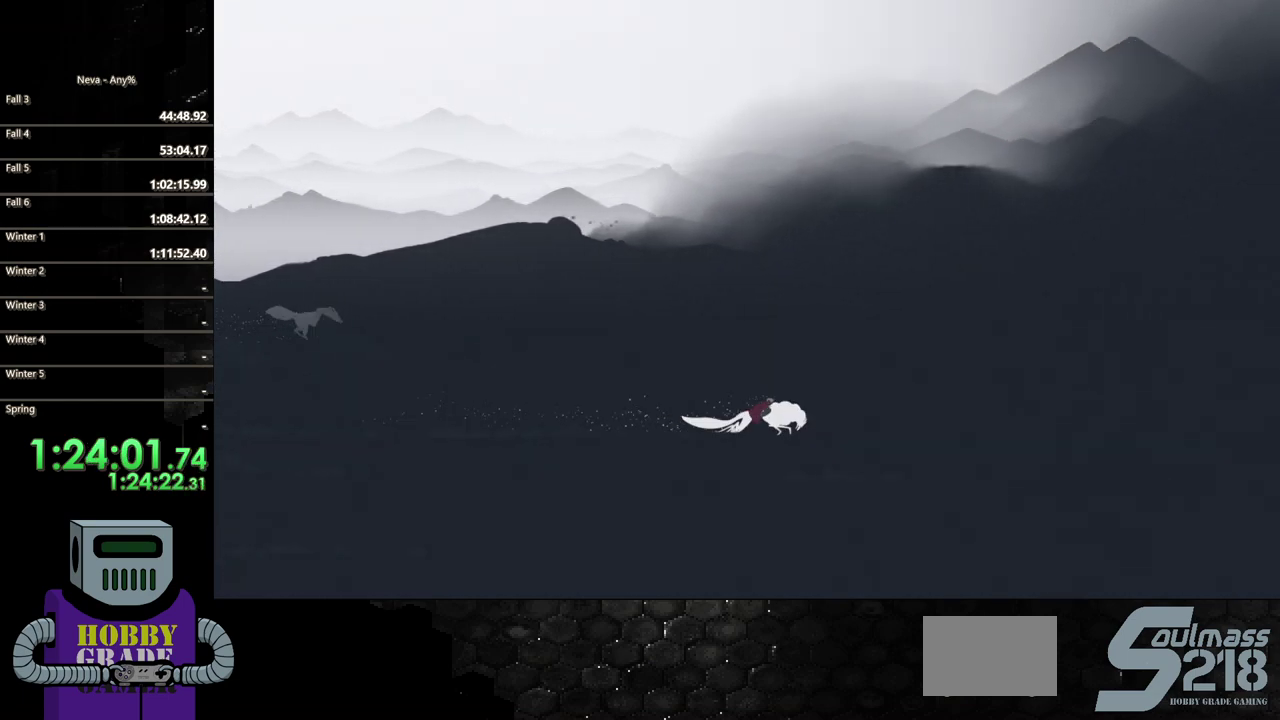
{"buttons": ["CIRCLE", "DPAD_RIGHT"], "events": [[417, "CROSS", "down"], [467, "CIRCLE", "down"], [500, "CROSS", "up"]]}
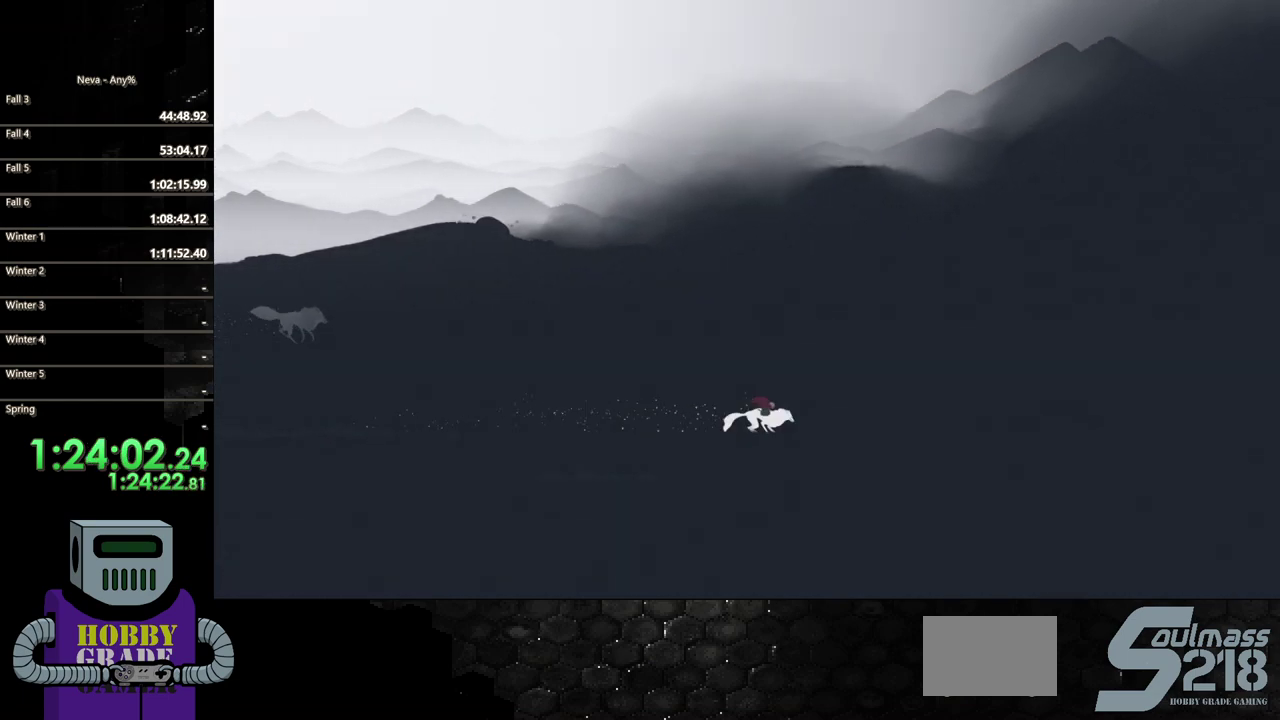
{"buttons": ["DPAD_RIGHT"], "events": [[200, "CIRCLE", "up"]]}
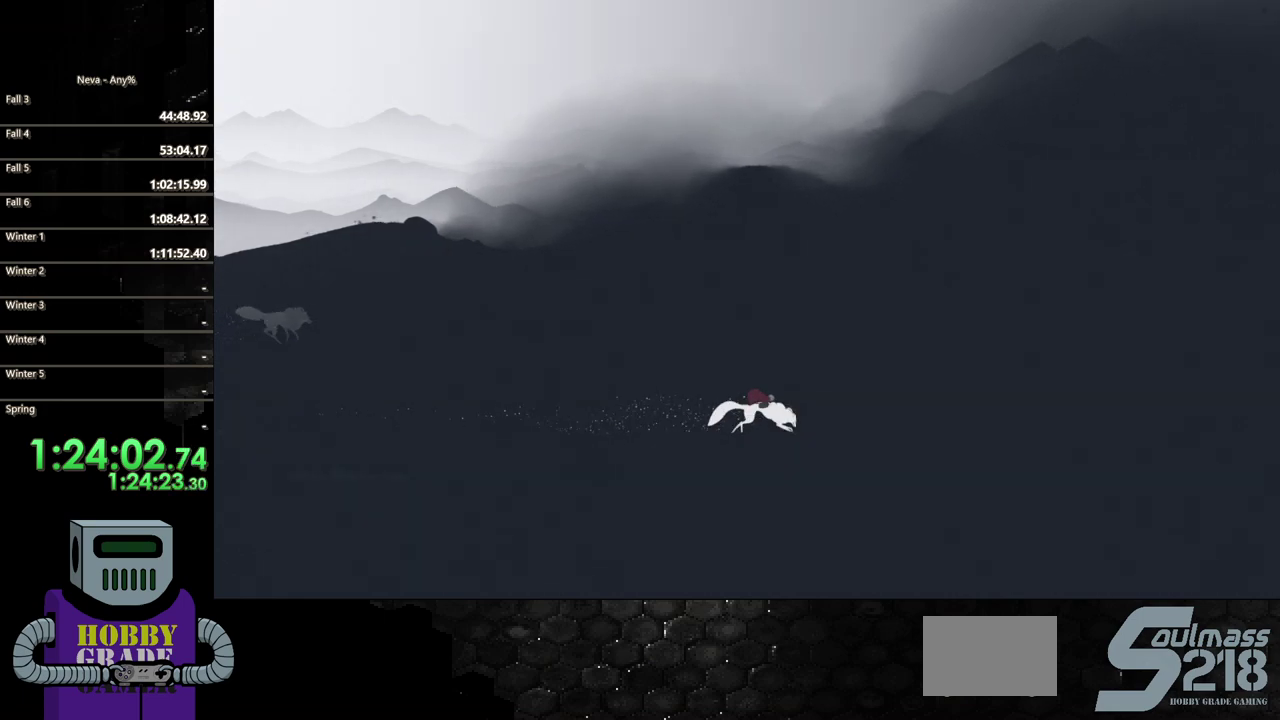
{"buttons": ["DPAD_RIGHT"], "events": [[133, "CROSS", "down"], [200, "CIRCLE", "down"], [233, "CROSS", "up"], [467, "CIRCLE", "up"]]}
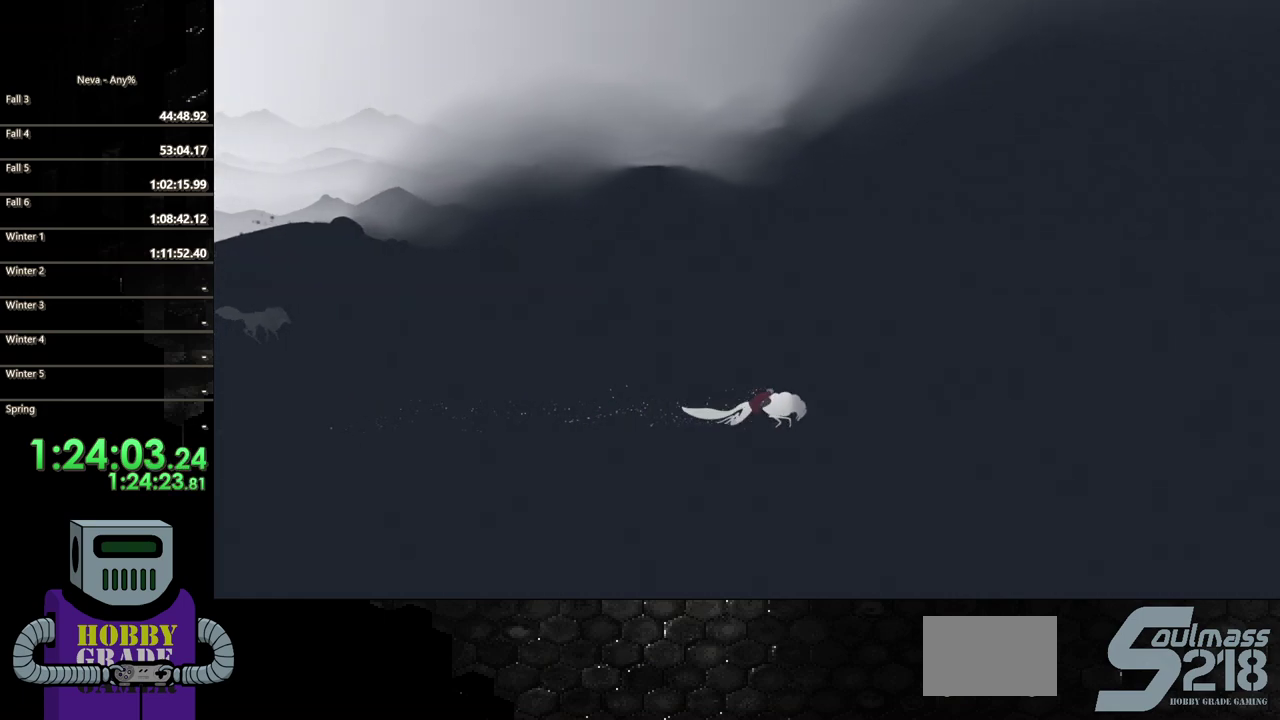
{"buttons": ["CIRCLE", "DPAD_RIGHT"], "events": [[383, "CROSS", "down"], [467, "CIRCLE", "down"], [483, "CROSS", "up"]]}
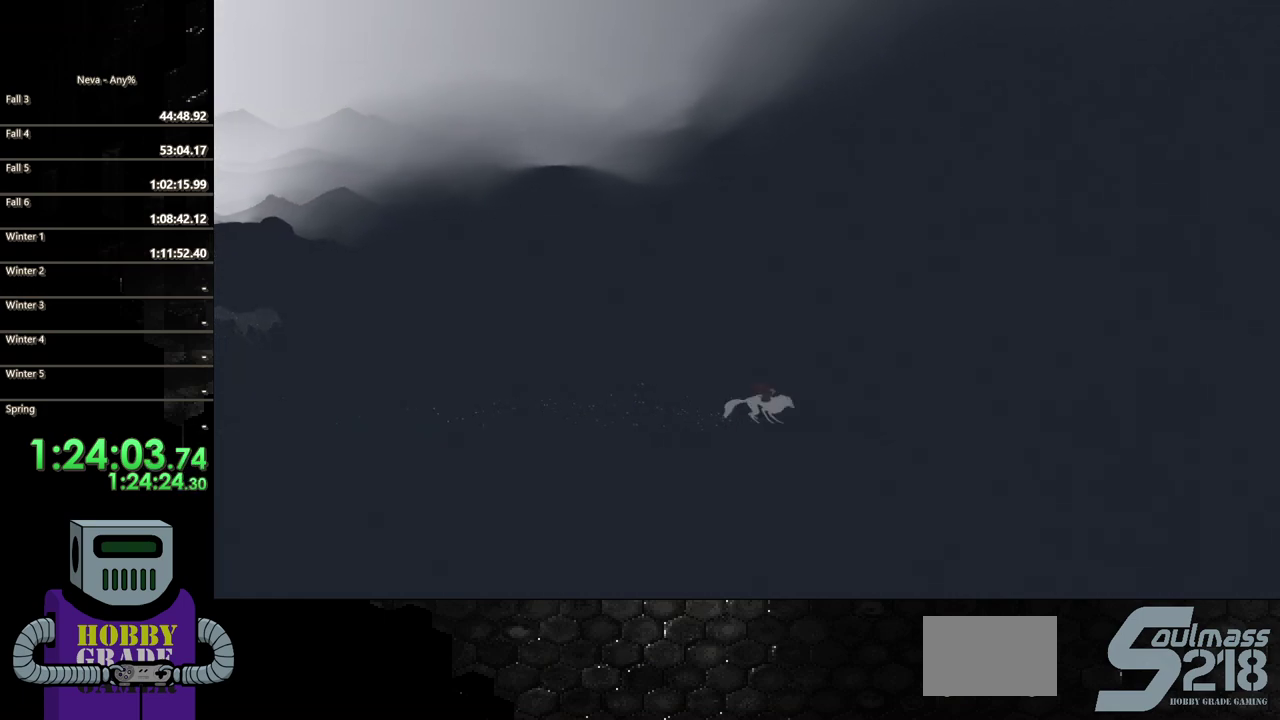
{"buttons": ["DPAD_RIGHT"], "events": [[233, "CIRCLE", "up"]]}
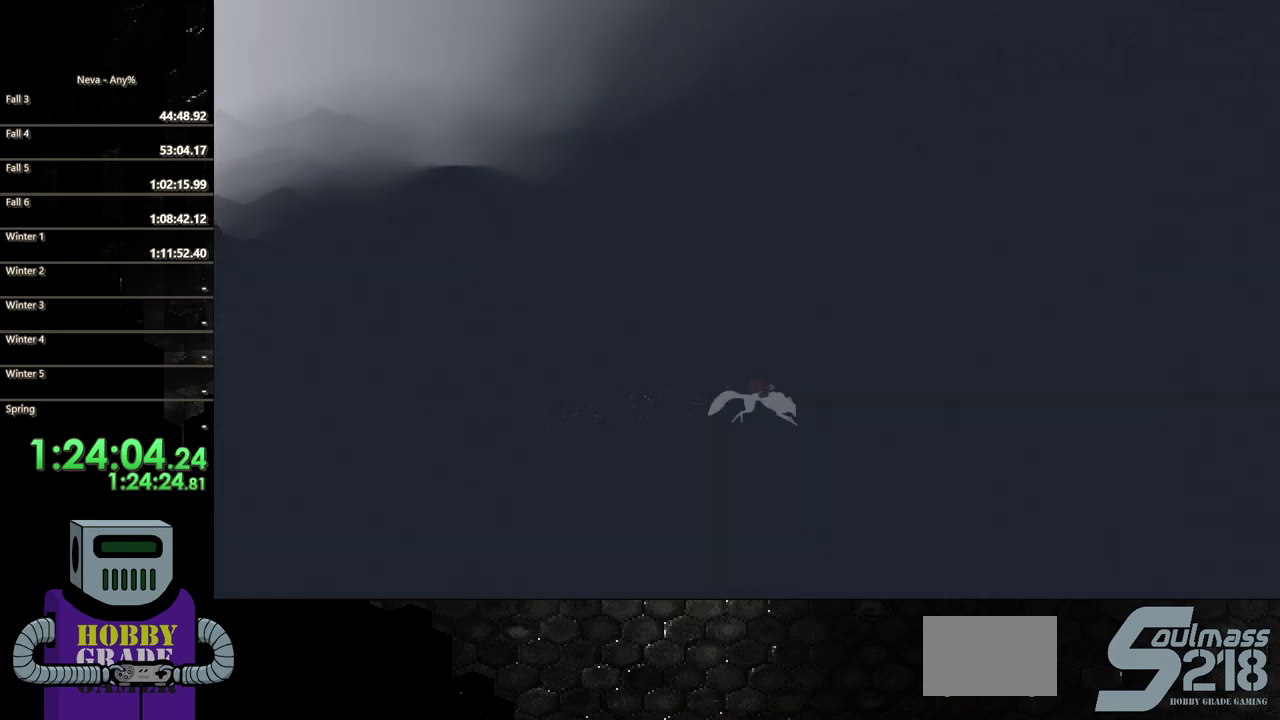
{"buttons": ["DPAD_RIGHT"], "events": [[167, "CROSS", "down"], [233, "CIRCLE", "down"], [250, "CROSS", "up"], [450, "CIRCLE", "up"]]}
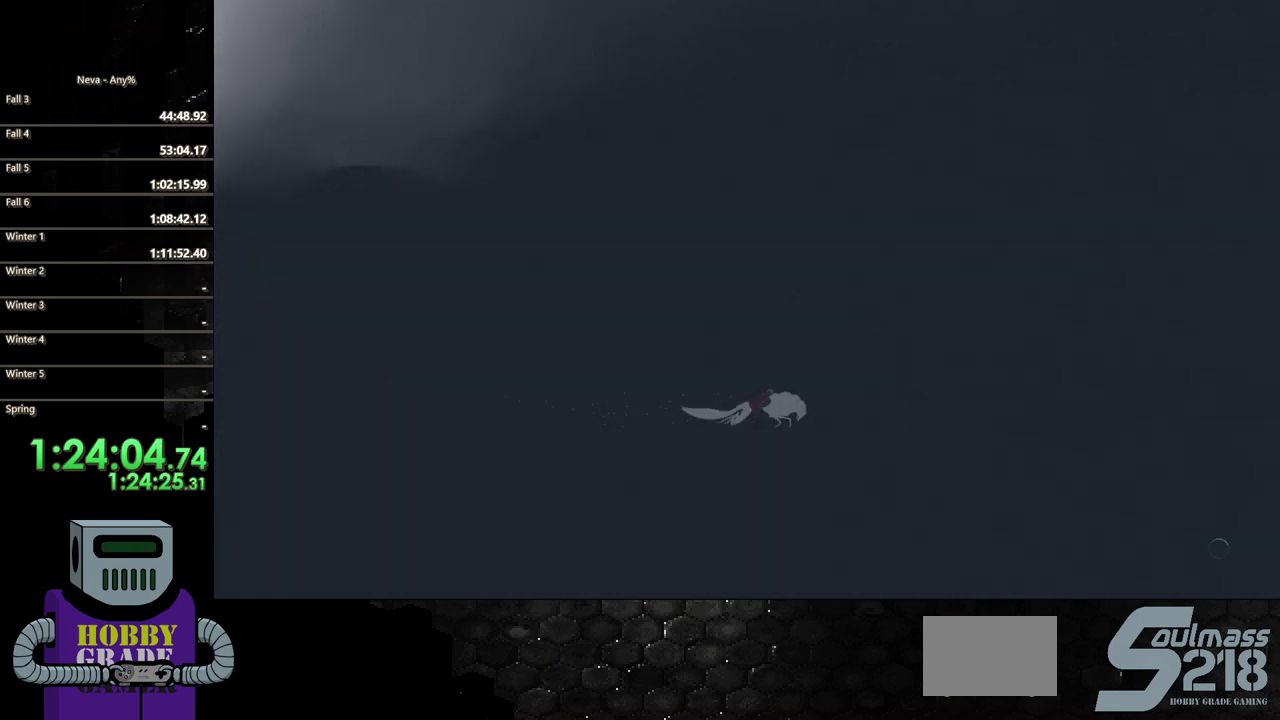
{"buttons": ["CROSS", "CIRCLE", "DPAD_RIGHT"], "events": [[417, "CROSS", "down"], [483, "CIRCLE", "down"]]}
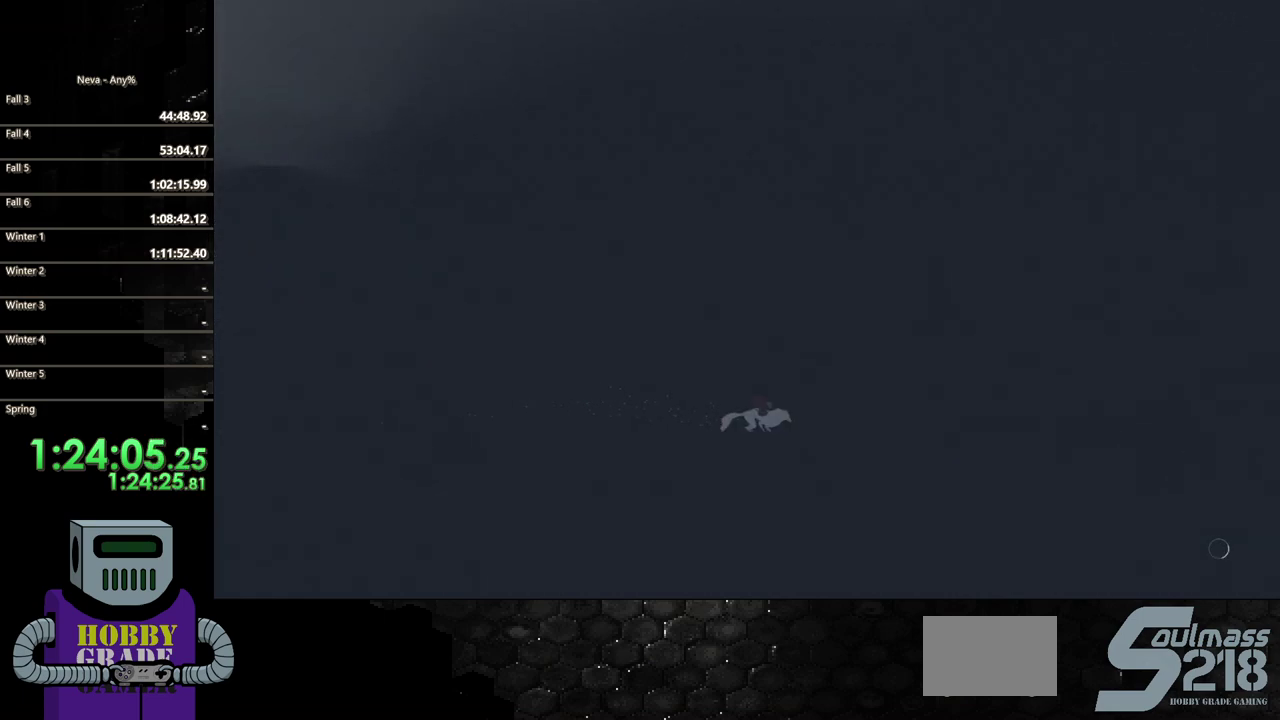
{"buttons": ["DPAD_RIGHT"], "events": [[17, "CROSS", "up"], [200, "CIRCLE", "up"]]}
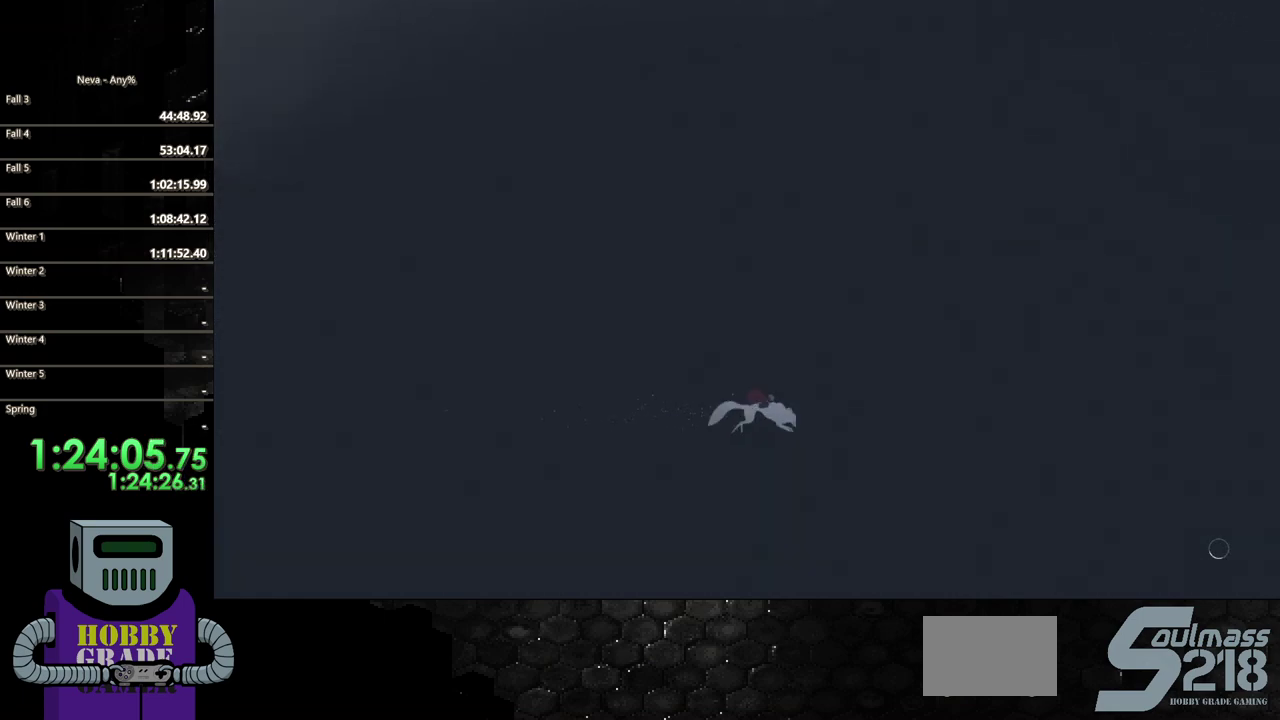
{"buttons": ["DPAD_RIGHT"], "events": [[167, "CROSS", "down"], [250, "CIRCLE", "down"], [267, "CROSS", "up"], [467, "CIRCLE", "up"]]}
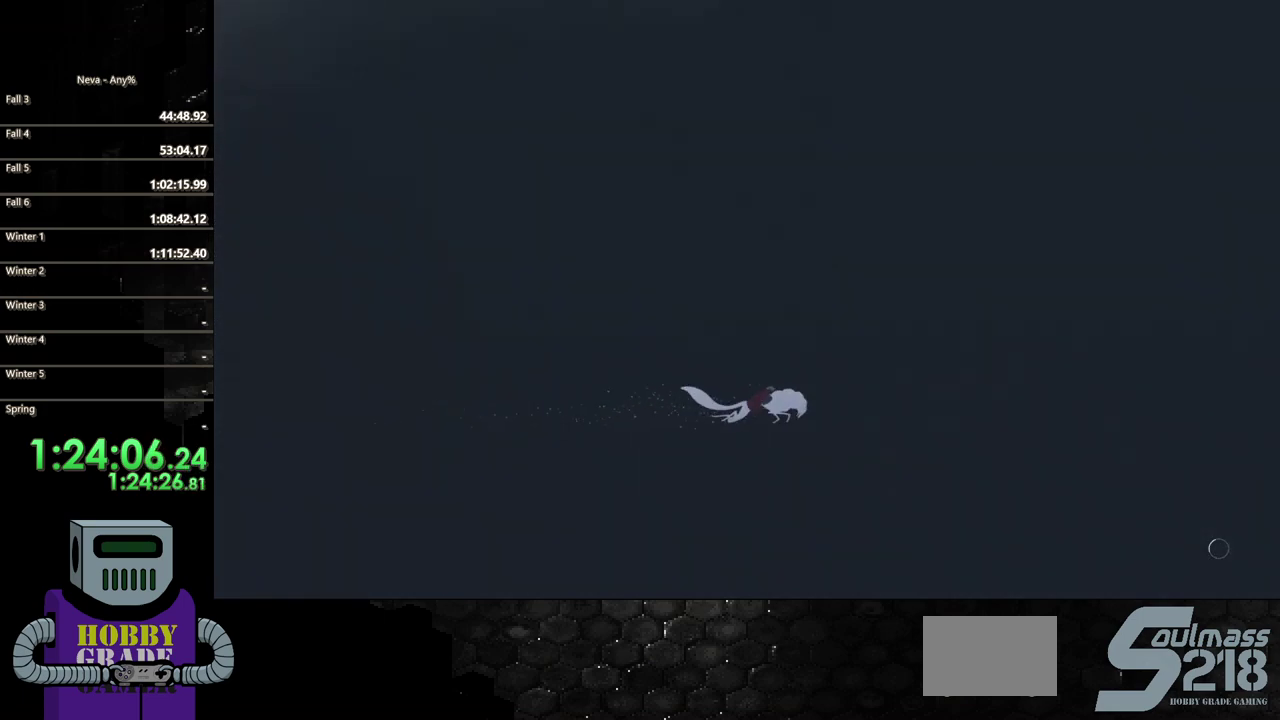
{"buttons": ["CROSS", "DPAD_RIGHT"], "events": [[450, "CROSS", "down"]]}
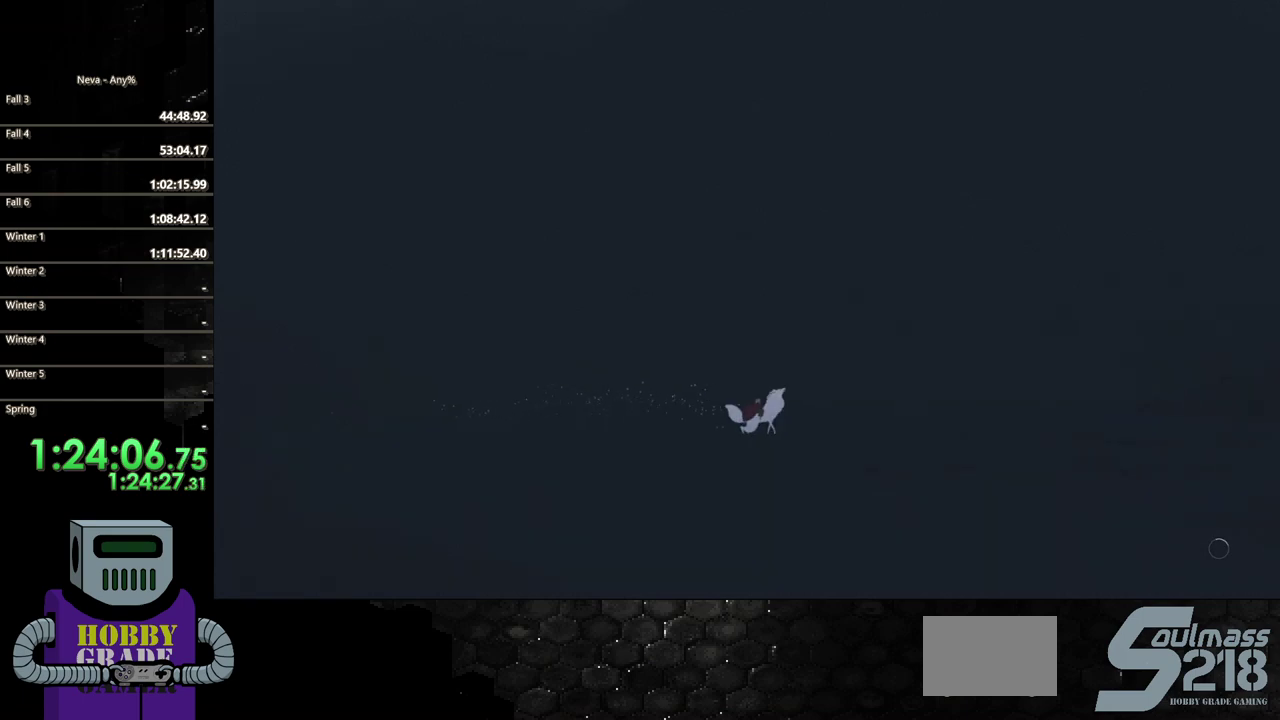
{"buttons": ["DPAD_RIGHT"], "events": [[17, "CIRCLE", "down"], [50, "CROSS", "up"], [250, "CIRCLE", "up"]]}
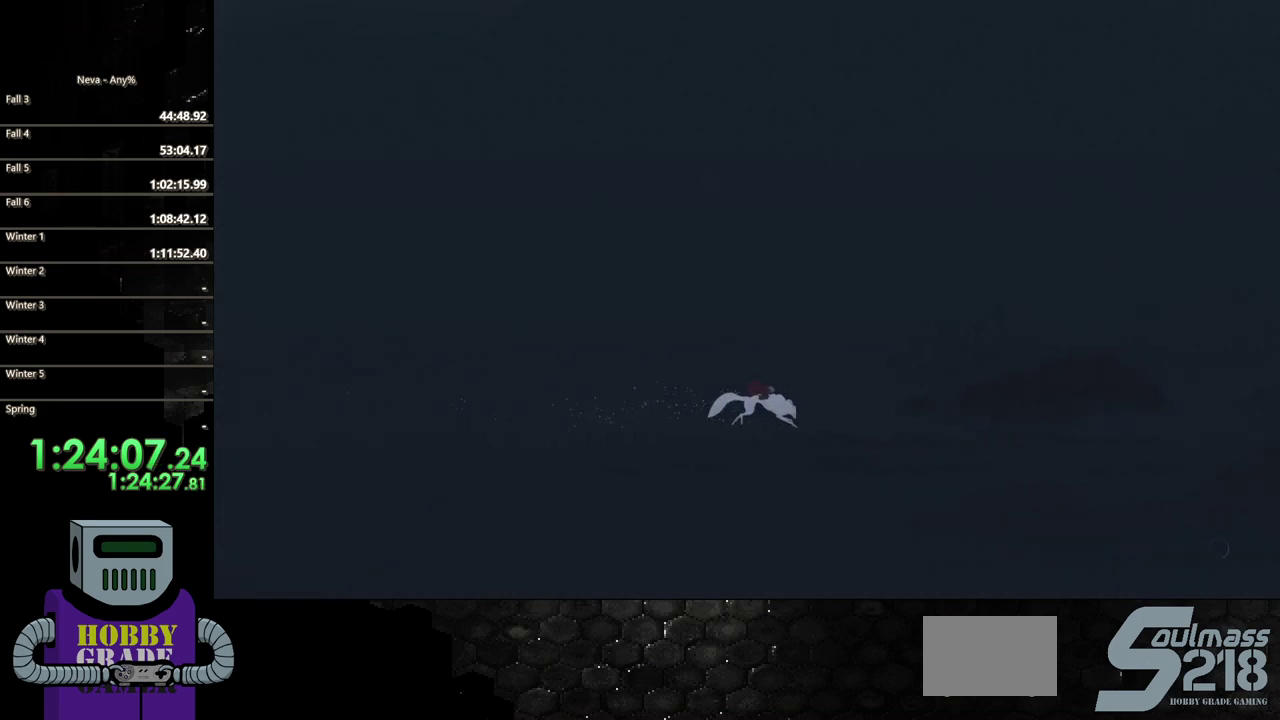
{"buttons": ["CIRCLE", "DPAD_RIGHT"], "events": [[267, "CROSS", "down"], [283, "CIRCLE", "down"], [350, "CROSS", "up"]]}
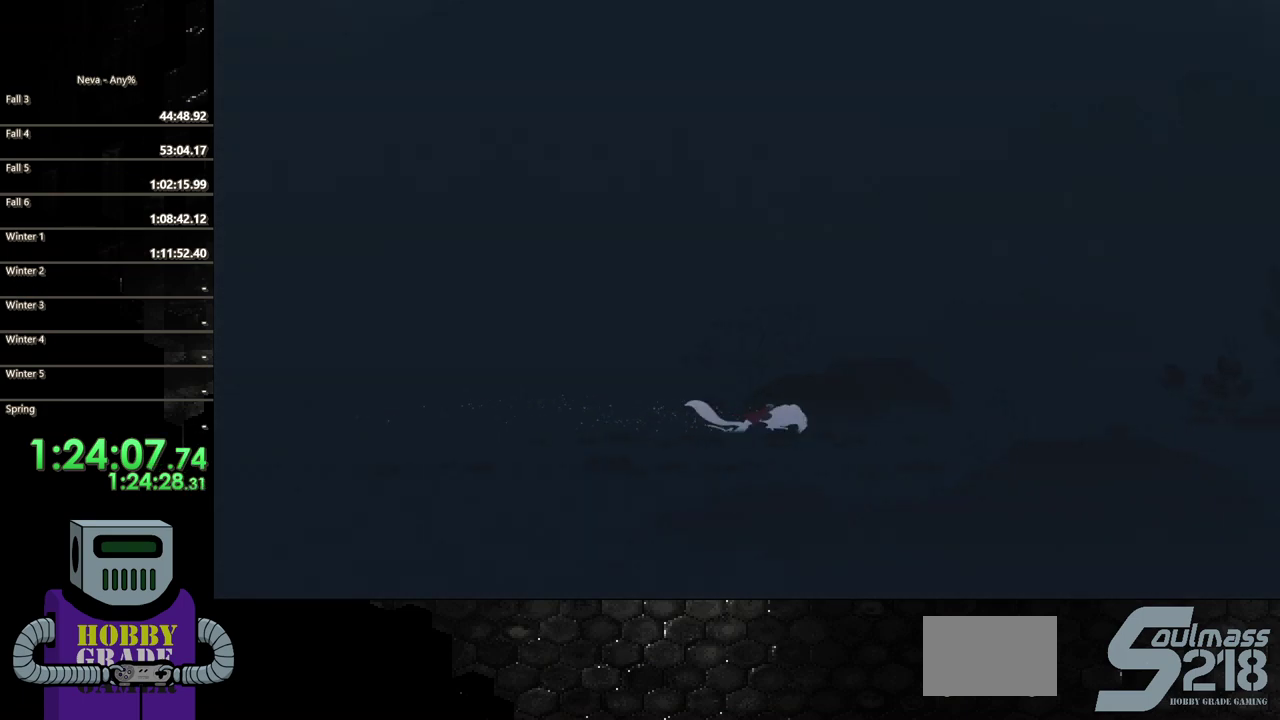
{"buttons": ["DPAD_RIGHT"], "events": [[83, "CIRCLE", "up"]]}